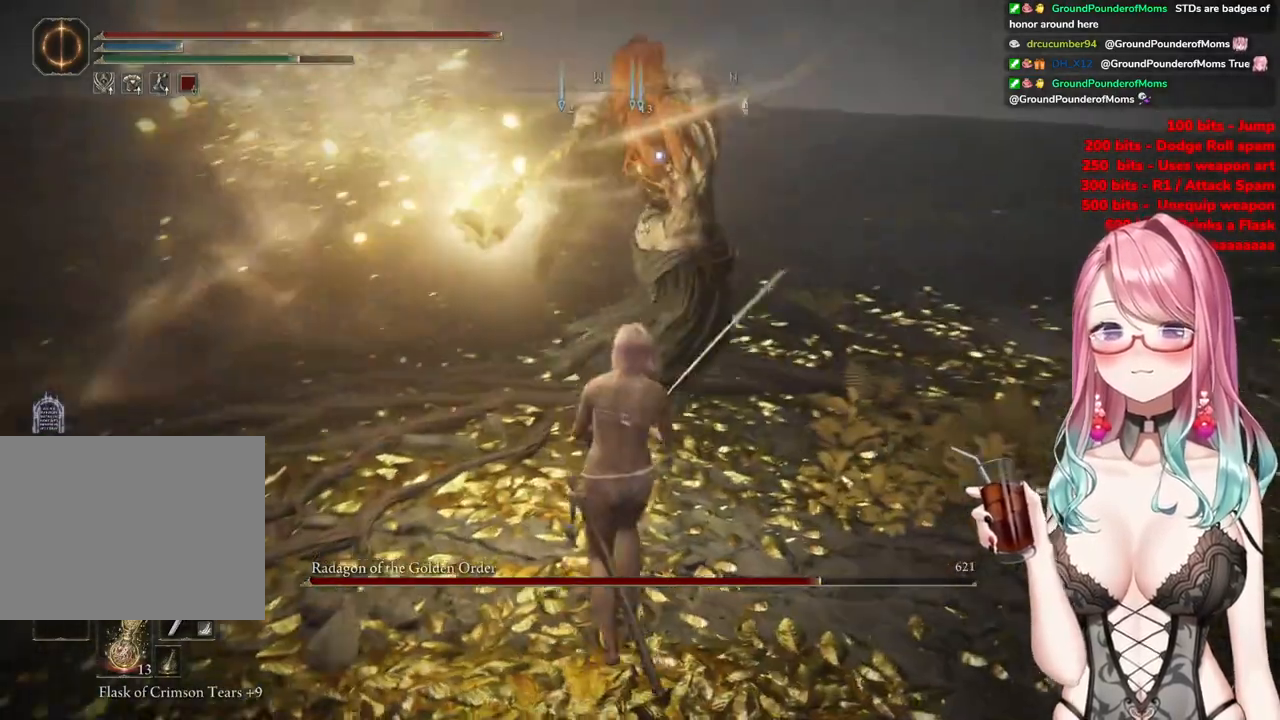
Gameplay with a controller (PlayStation layout); each line is a JSON object with the inputs held at the frame after it. "events" lists button and stick changes between this image and that frame as [ms after this image, input, new state], when the widget could be followed in between.
{"buttons": [], "left_stick": "up-left", "right_stick": "center", "events": []}
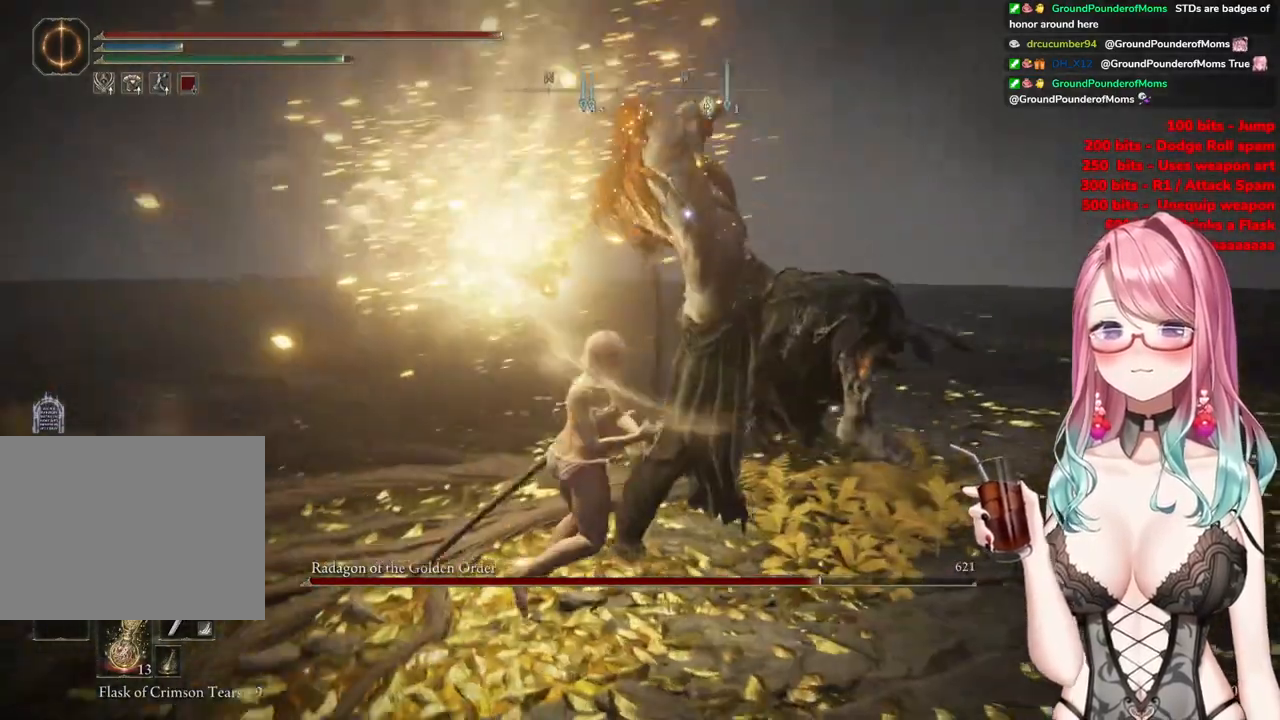
{"buttons": [], "left_stick": "up-left", "right_stick": "center", "events": [[150, "CIRCLE", "down"], [250, "CIRCLE", "up"]]}
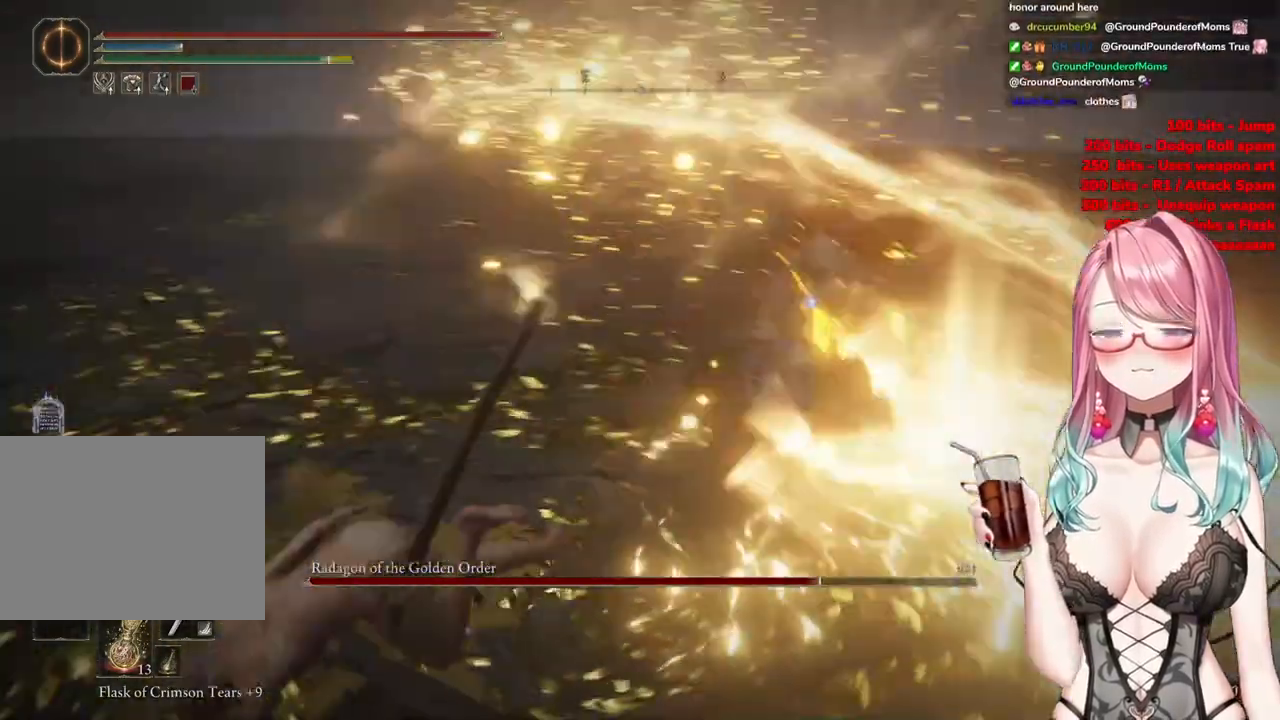
{"buttons": [], "left_stick": "up-left", "right_stick": "center", "events": []}
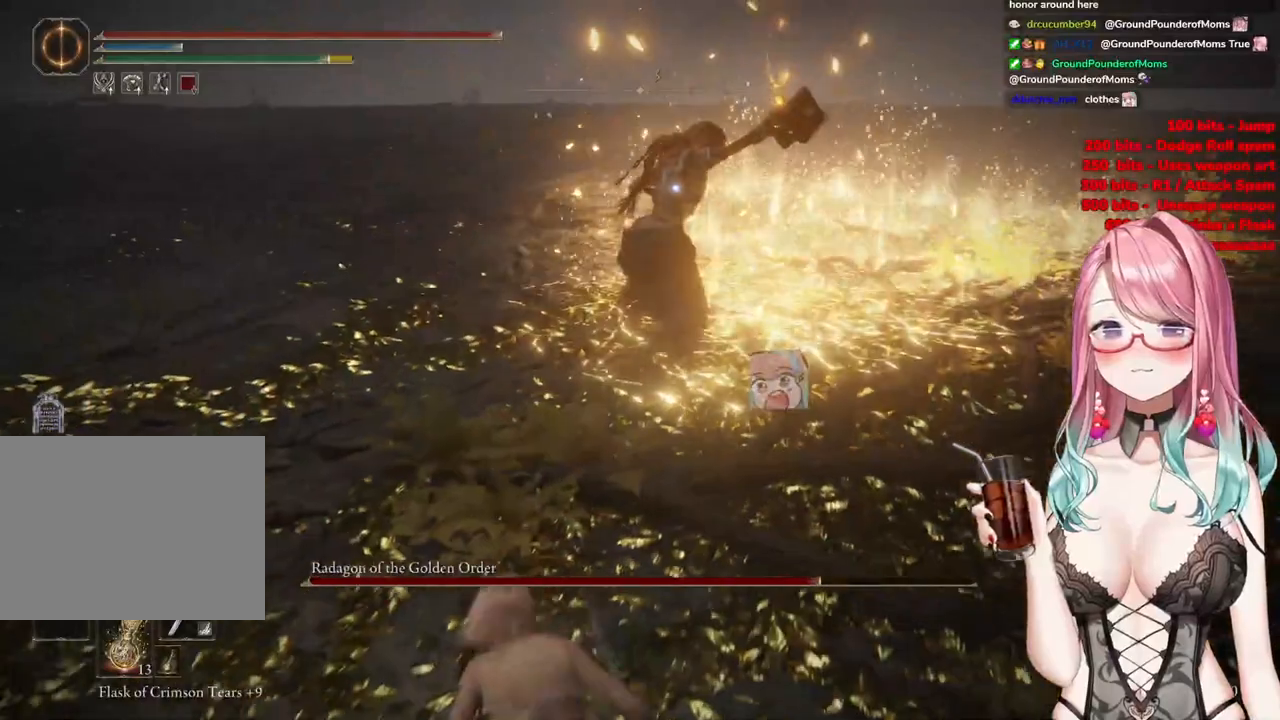
{"buttons": [], "left_stick": "up-left", "right_stick": "center", "events": []}
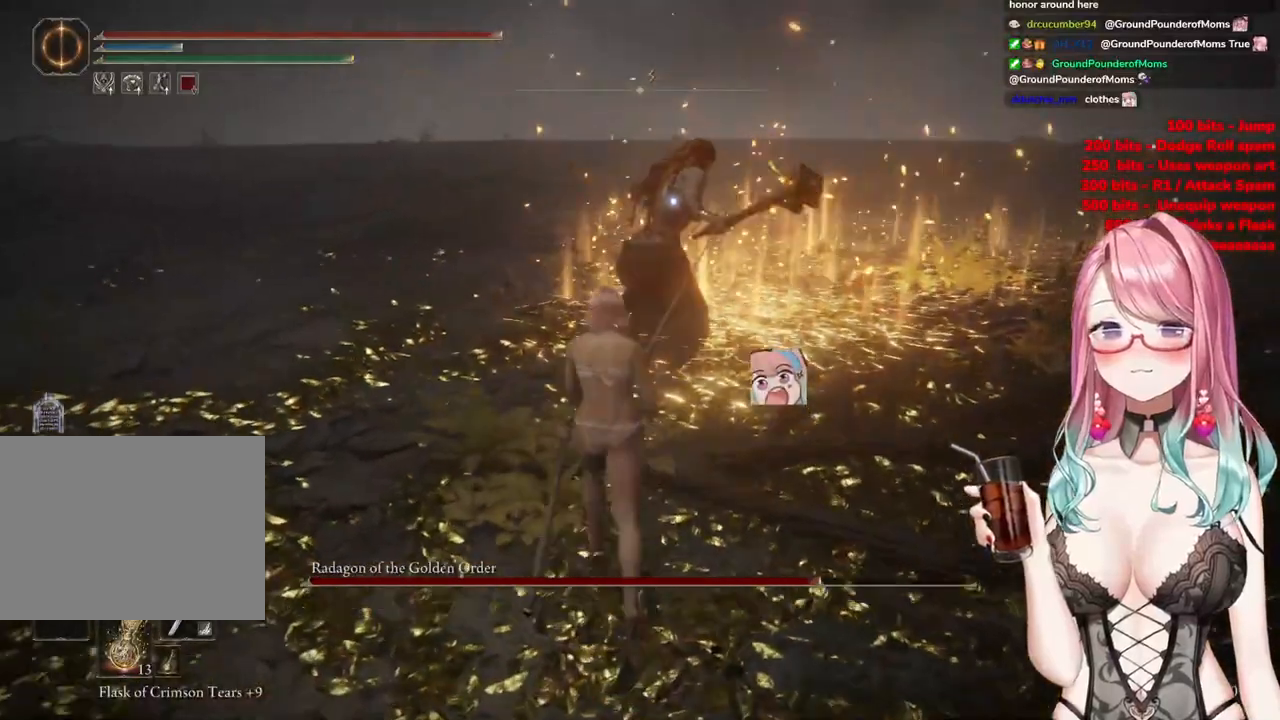
{"buttons": [], "left_stick": "center", "right_stick": "center", "events": [[16, "CROSS", "down"], [150, "CROSS", "up"], [200, "R2", "down"], [350, "R2", "up"], [467, "left_stick", "center"]]}
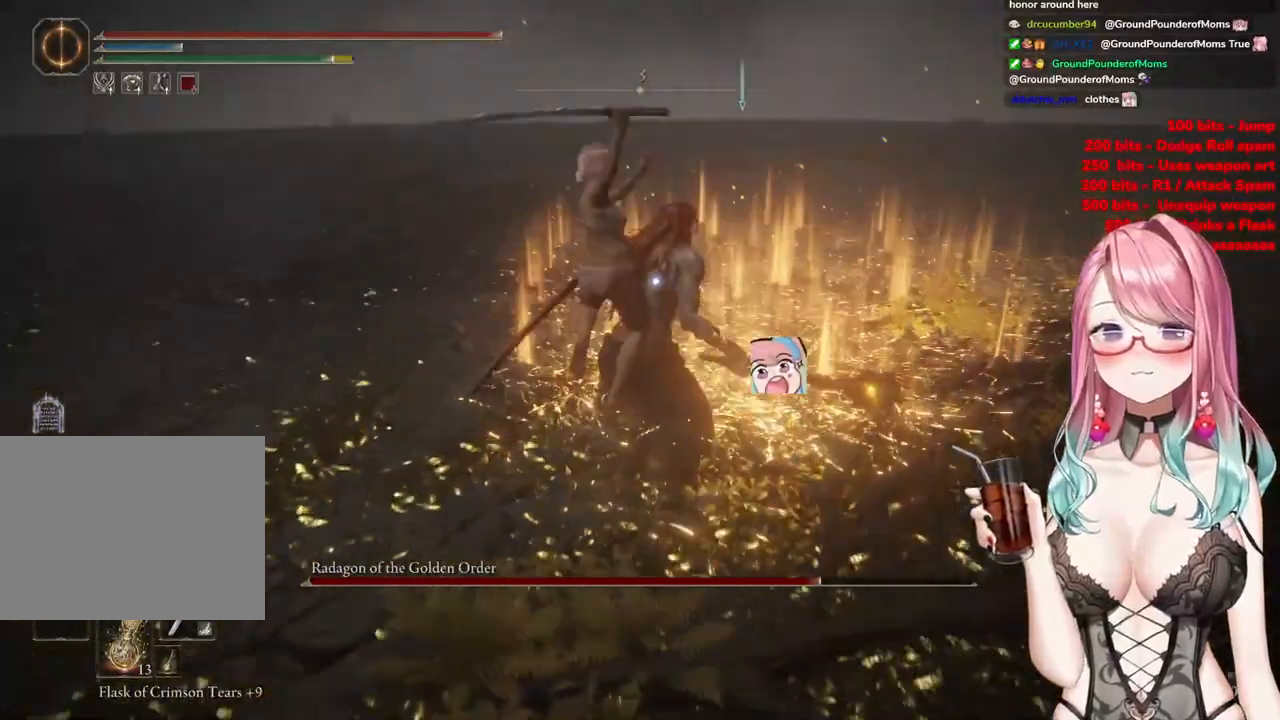
{"buttons": [], "left_stick": "down-left", "right_stick": "center", "events": [[184, "left_stick", "down-left"]]}
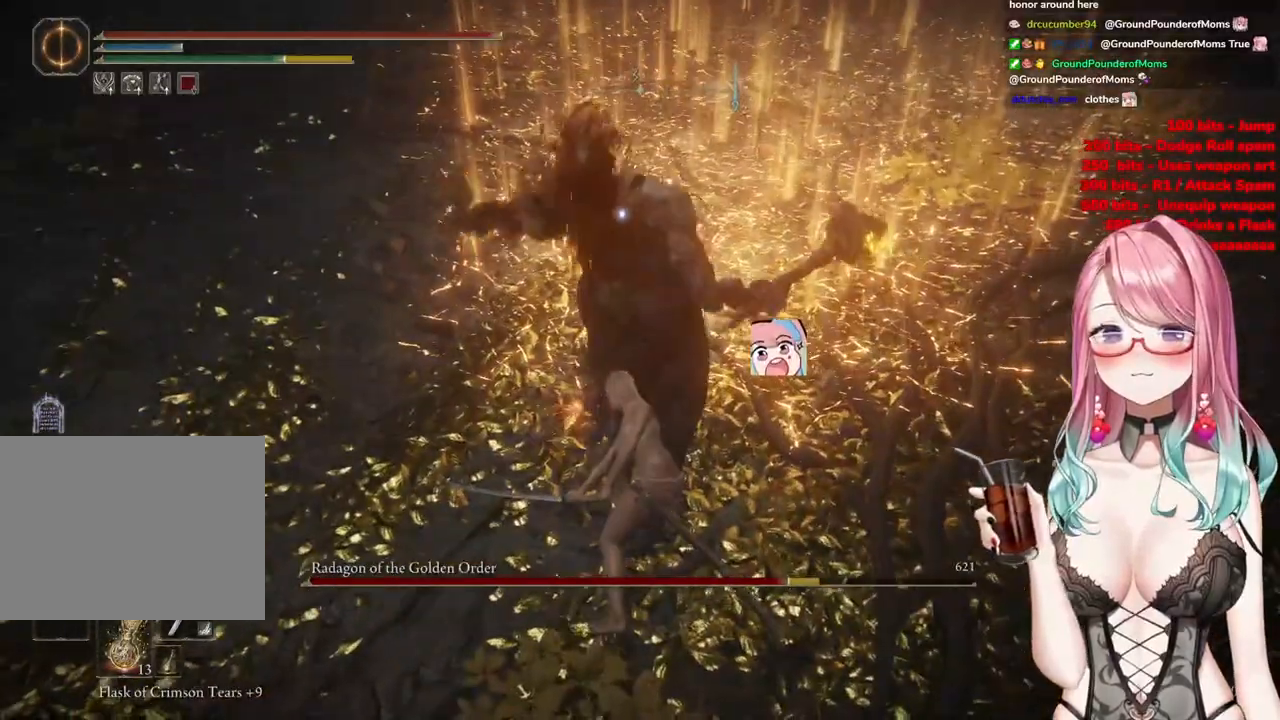
{"buttons": [], "left_stick": "down-left", "right_stick": "center", "events": []}
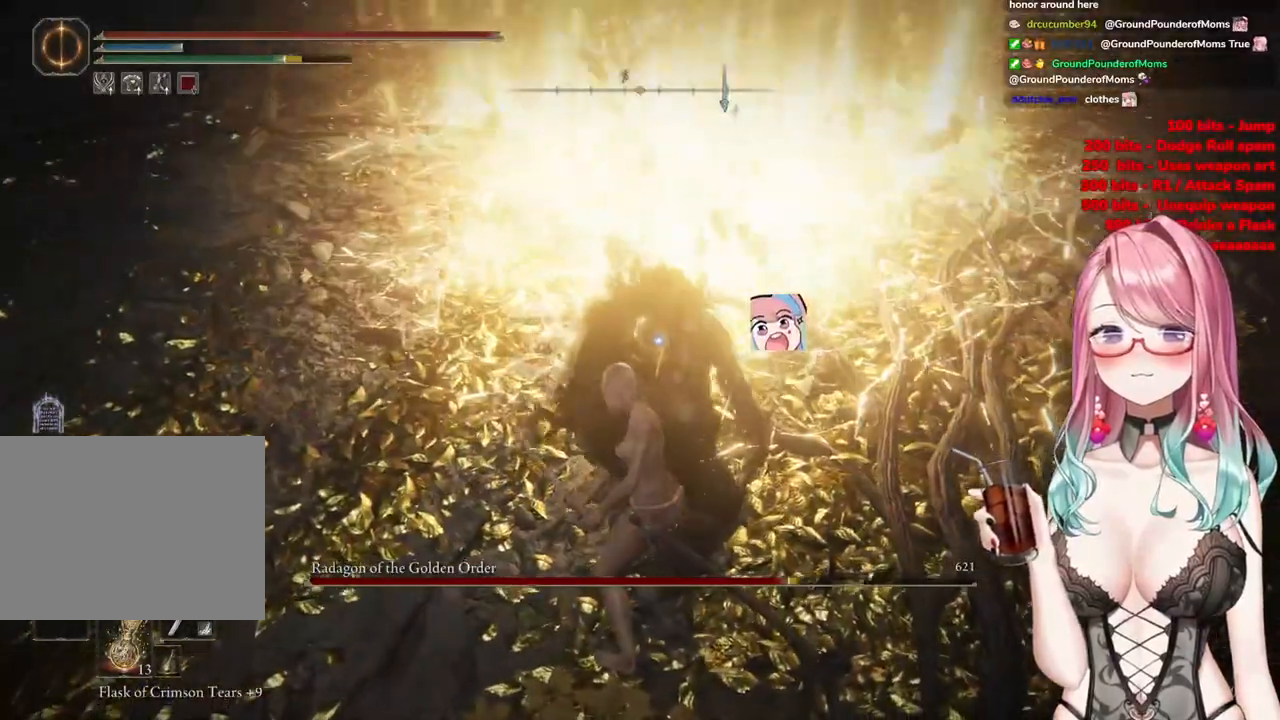
{"buttons": [], "left_stick": "center", "right_stick": "center", "events": [[401, "left_stick", "center"]]}
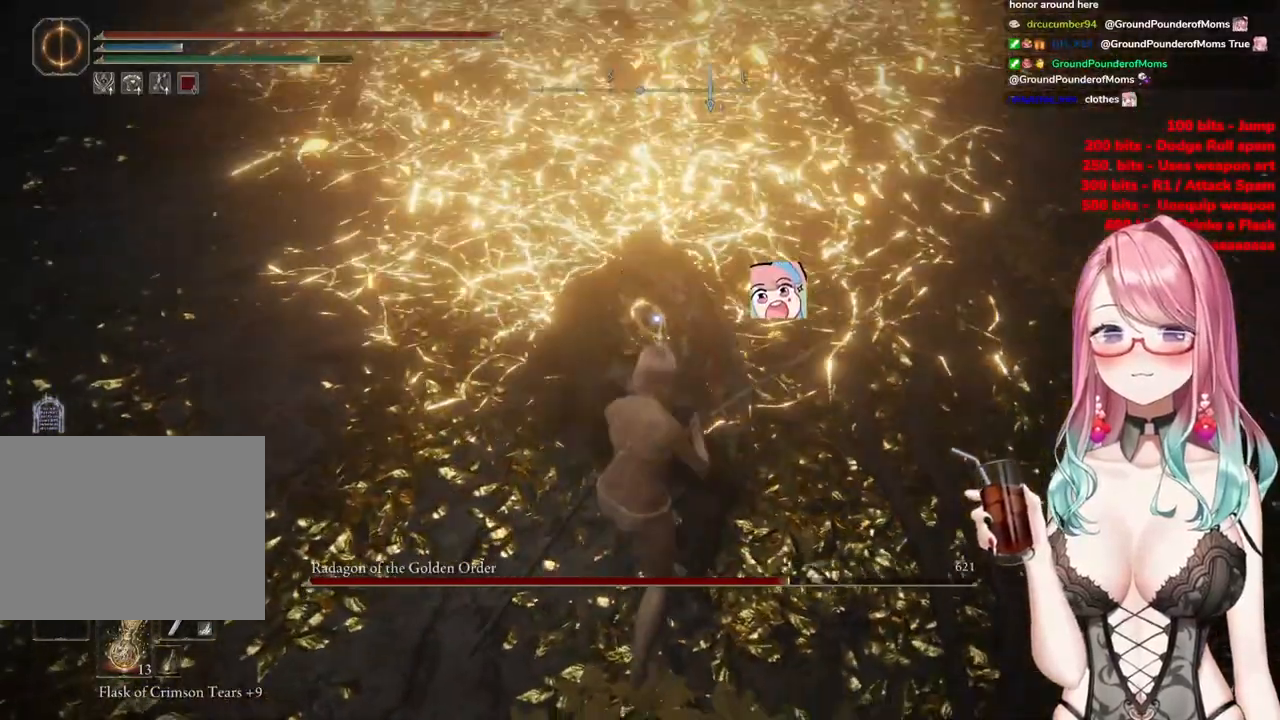
{"buttons": [], "left_stick": "up", "right_stick": "center", "events": [[33, "CROSS", "down"], [150, "CROSS", "up"], [200, "R2", "down"], [383, "R2", "up"], [483, "left_stick", "up"]]}
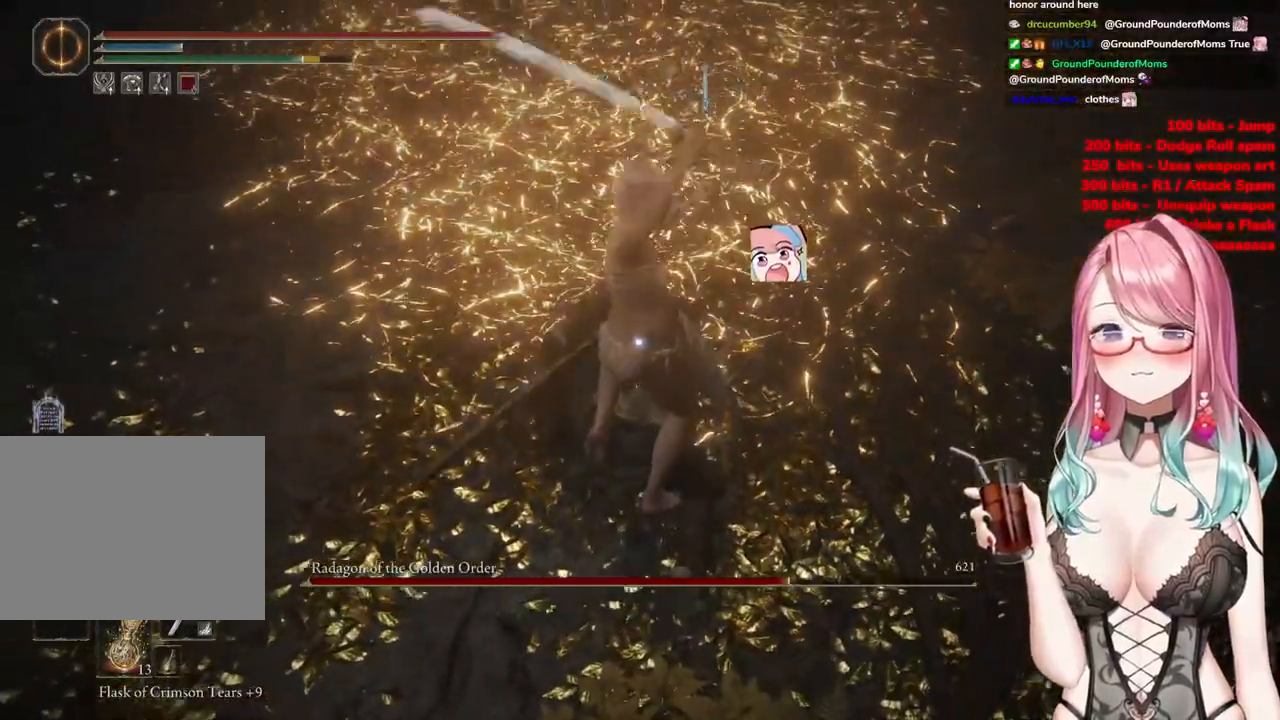
{"buttons": [], "left_stick": "up", "right_stick": "center", "events": []}
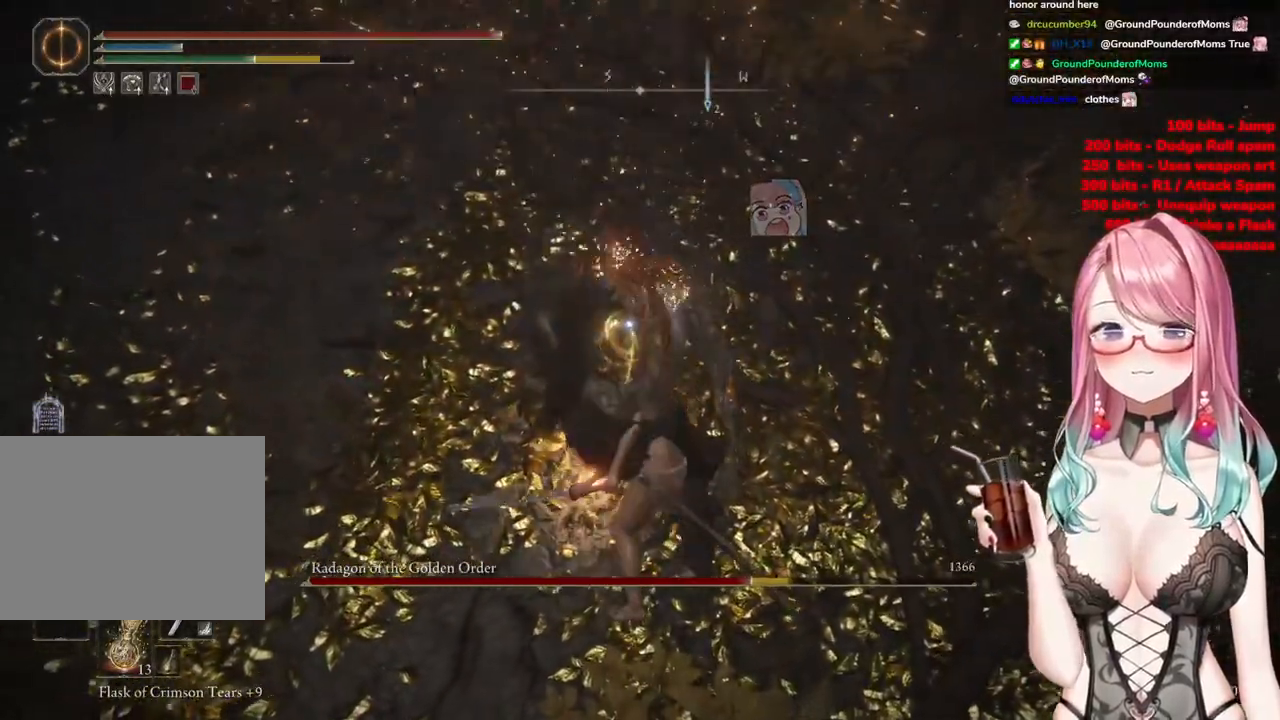
{"buttons": [], "left_stick": "center", "right_stick": "center", "events": [[50, "left_stick", "center"]]}
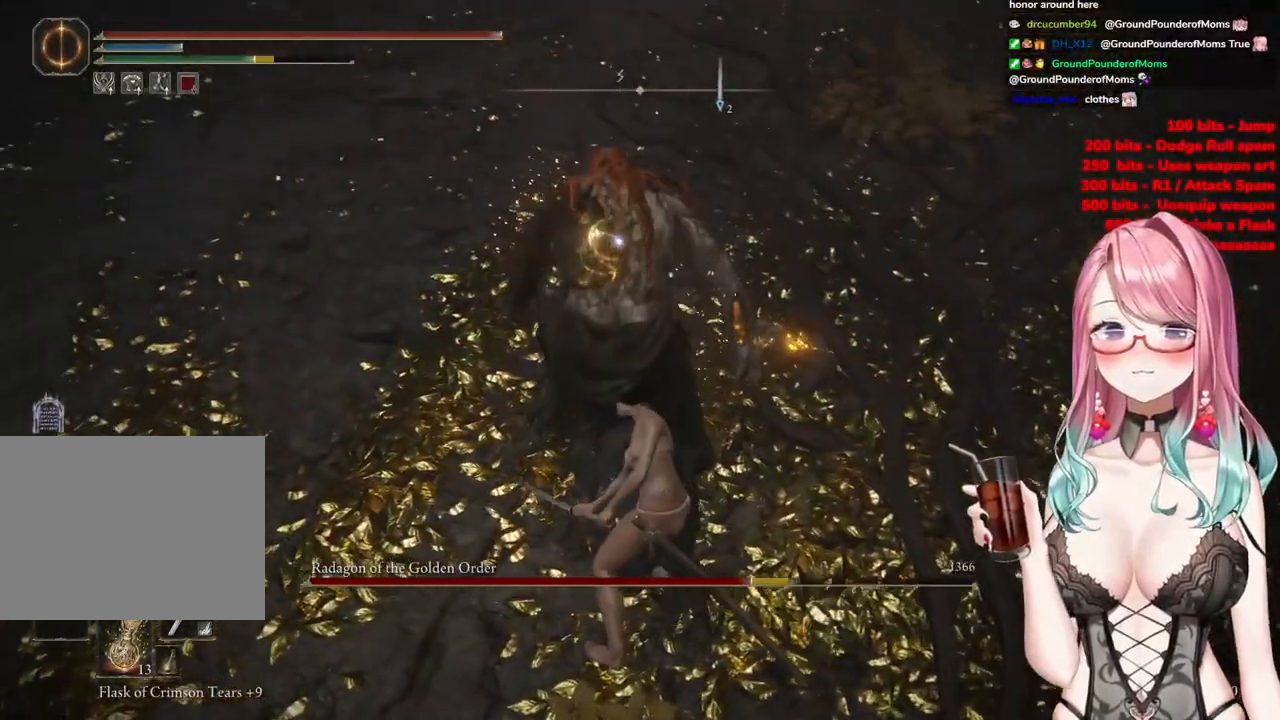
{"buttons": ["R2"], "left_stick": "center", "right_stick": "center", "events": [[101, "CROSS", "down"], [167, "CROSS", "up"], [367, "R2", "down"]]}
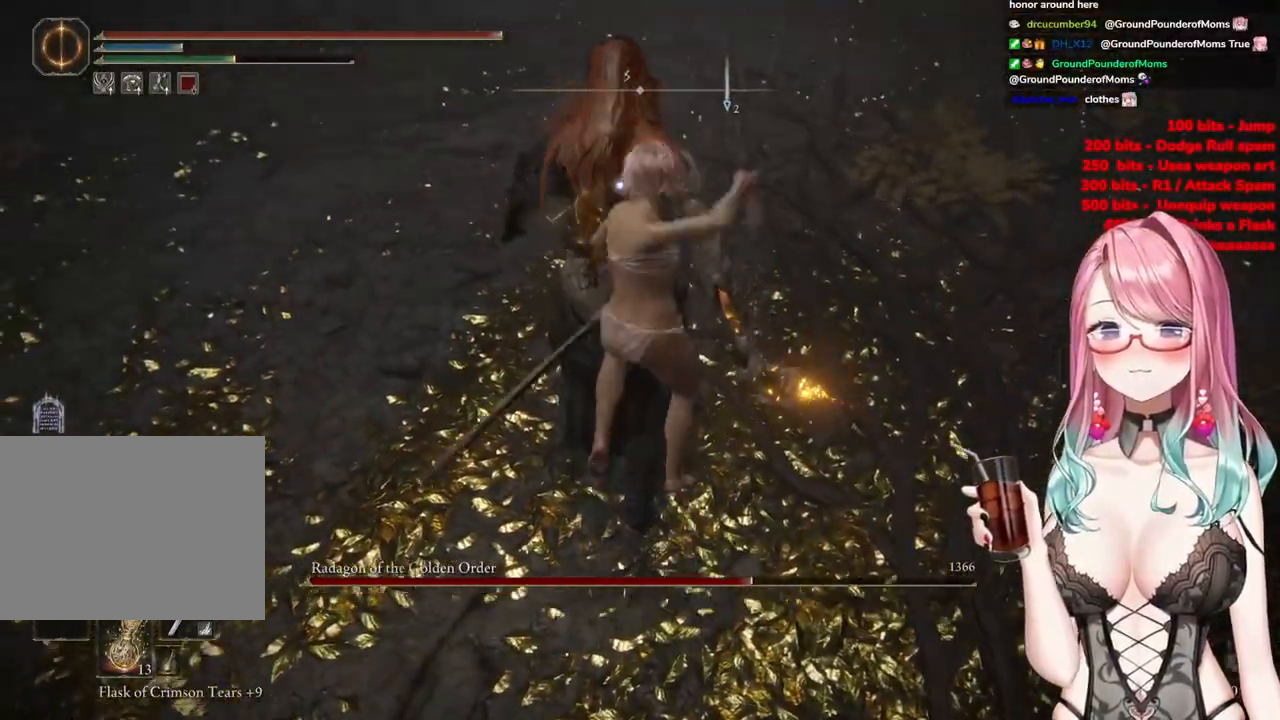
{"buttons": [], "left_stick": "center", "right_stick": "center", "events": [[33, "R2", "up"]]}
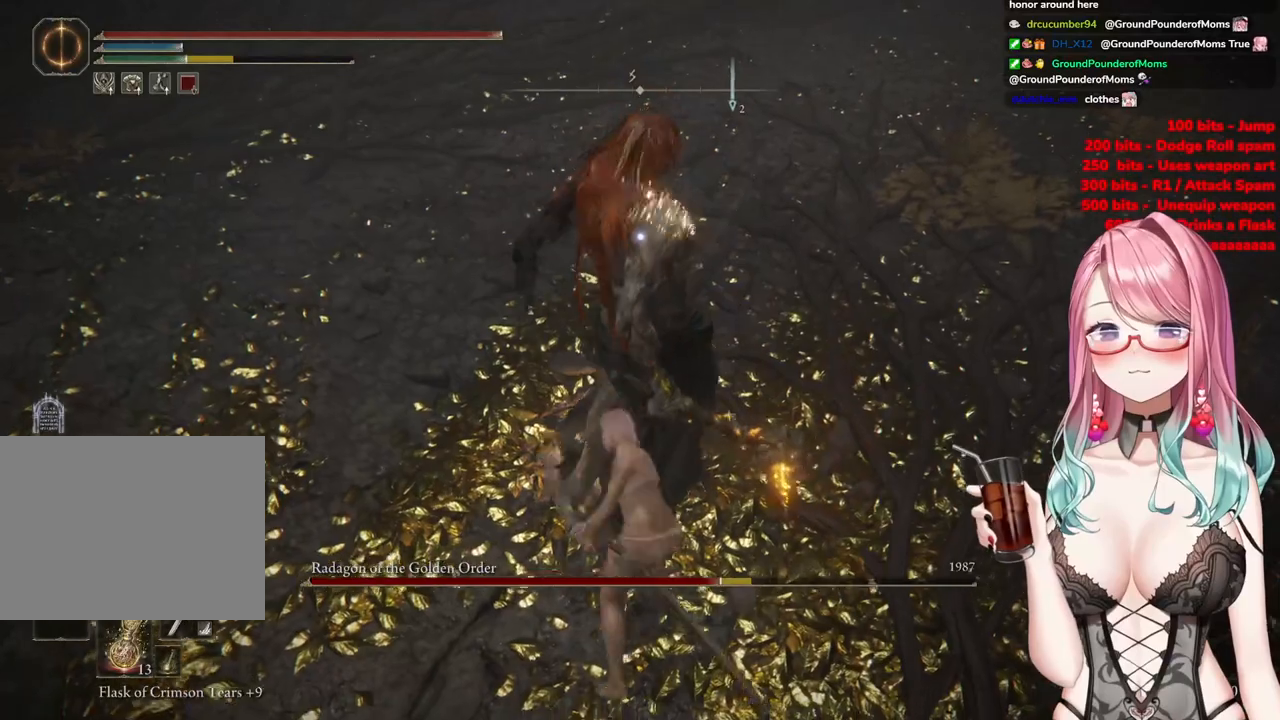
{"buttons": [], "left_stick": "up-left", "right_stick": "center", "events": [[468, "left_stick", "up-left"]]}
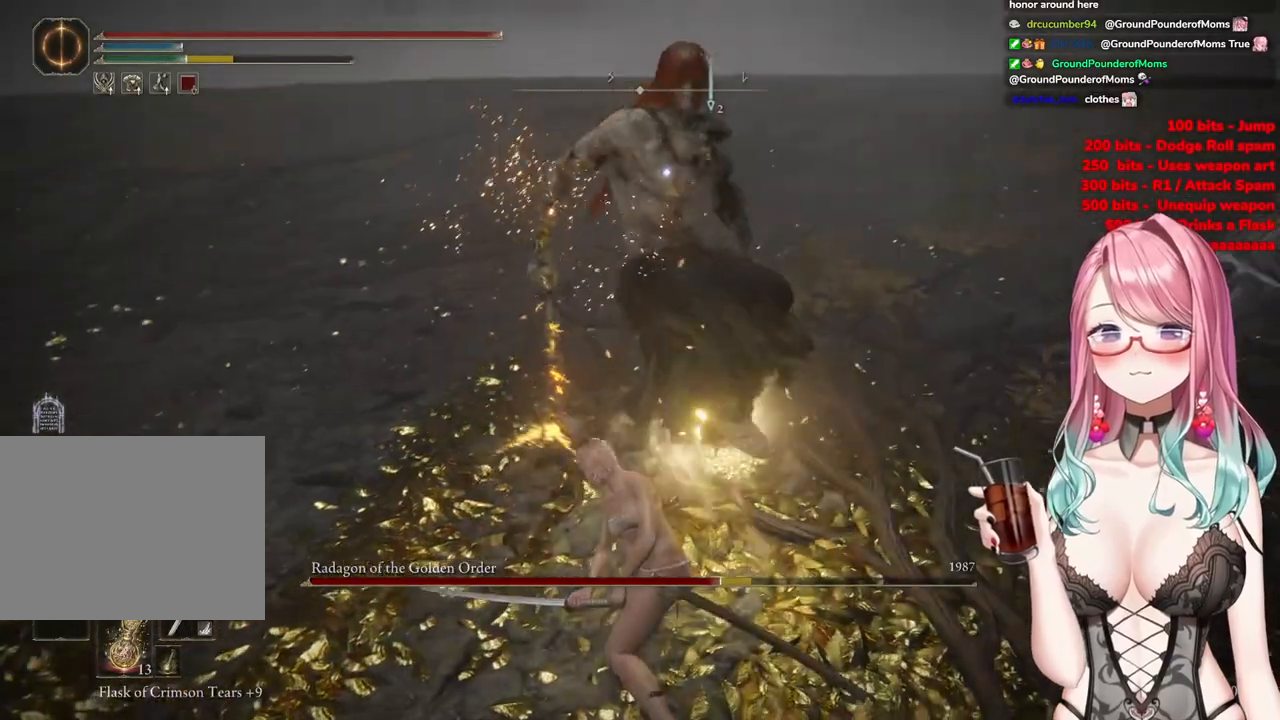
{"buttons": [], "left_stick": "up-left", "right_stick": "center", "events": [[100, "CIRCLE", "down"], [200, "CIRCLE", "up"]]}
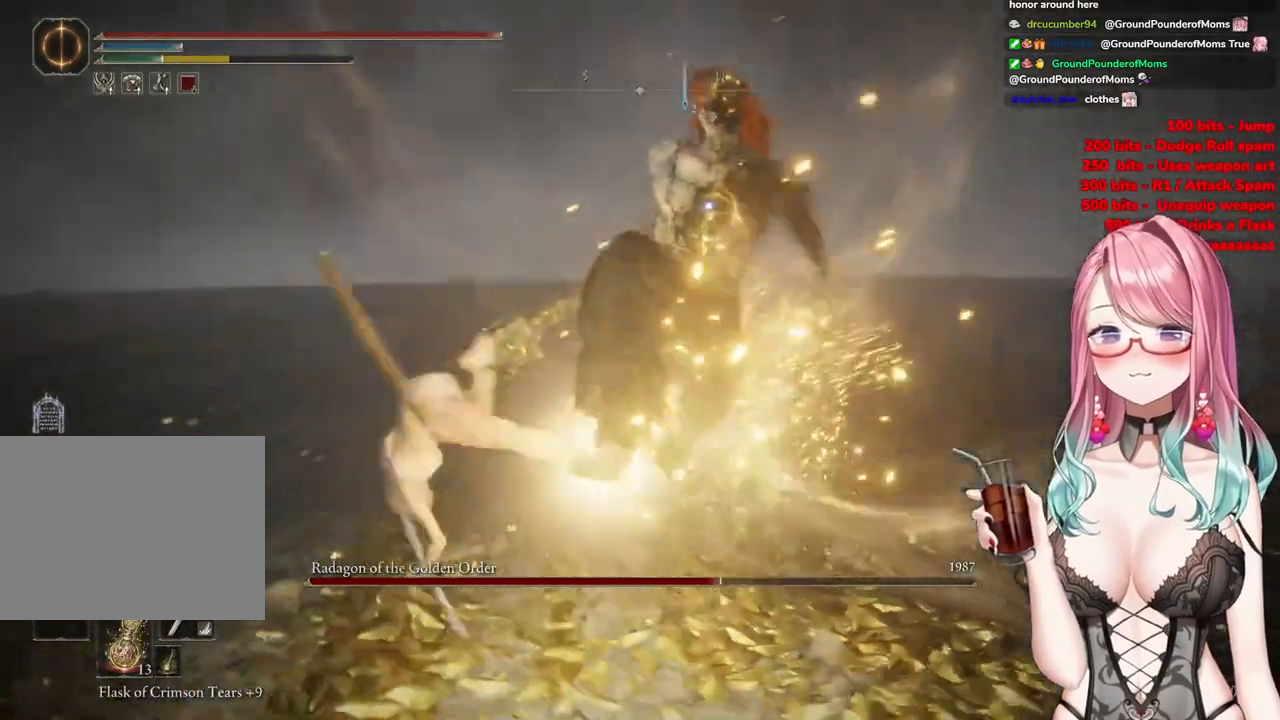
{"buttons": ["CIRCLE"], "left_stick": "up-left", "right_stick": "center", "events": [[267, "CIRCLE", "down"], [334, "CIRCLE", "up"], [418, "CIRCLE", "down"]]}
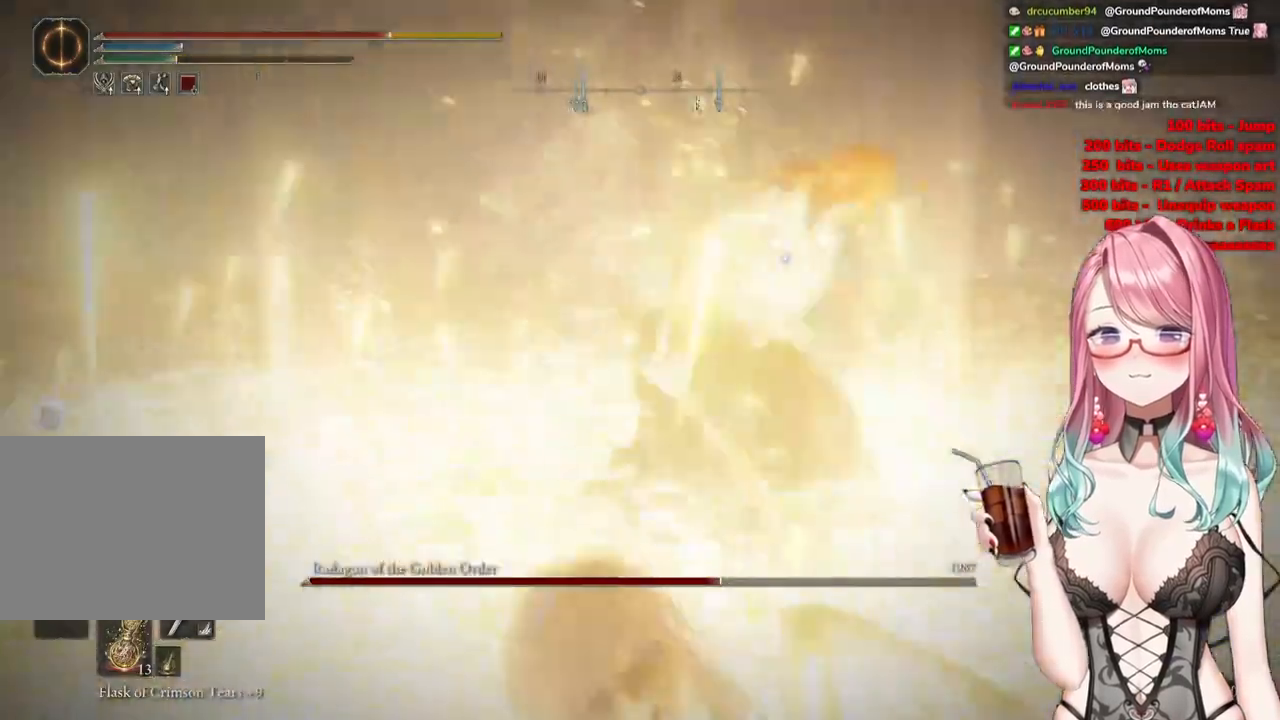
{"buttons": [], "left_stick": "down-left", "right_stick": "center", "events": [[17, "CIRCLE", "up"], [133, "left_stick", "down-left"], [183, "CIRCLE", "down"], [267, "CIRCLE", "up"], [334, "CIRCLE", "down"], [450, "CIRCLE", "up"]]}
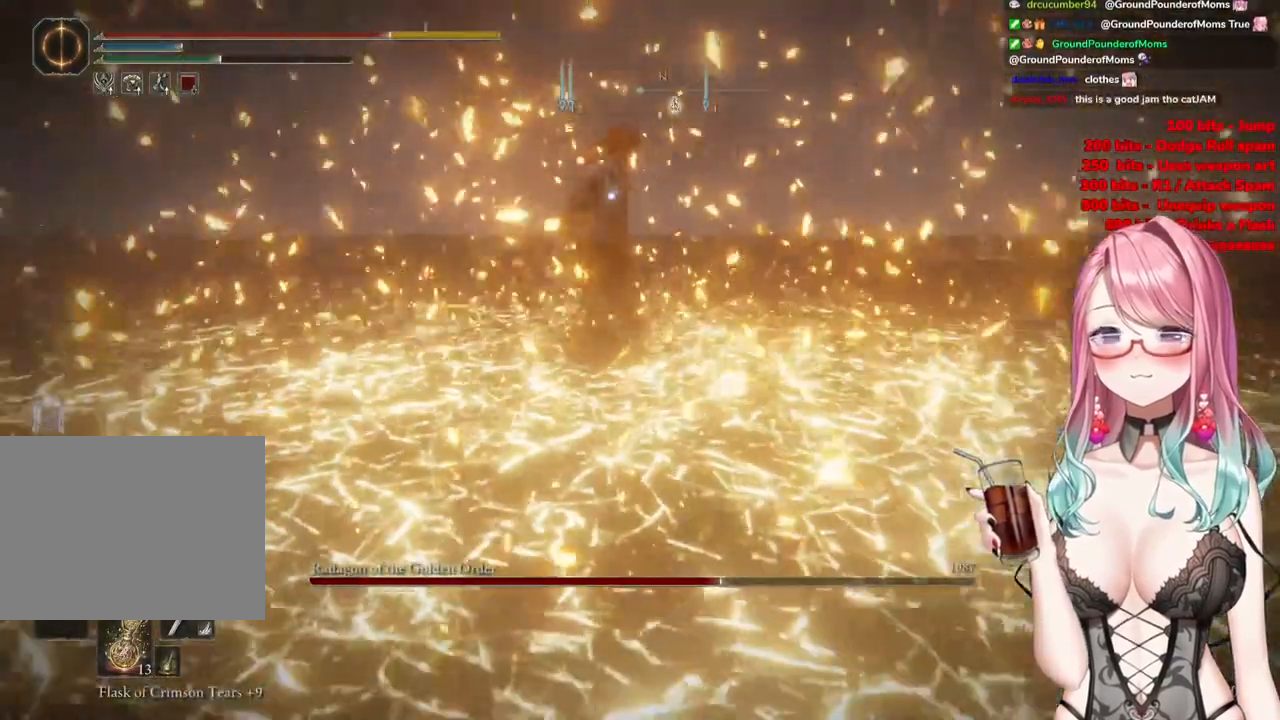
{"buttons": ["CIRCLE"], "left_stick": "down", "right_stick": "center", "events": [[34, "CIRCLE", "down"], [134, "CIRCLE", "up"], [217, "CIRCLE", "down"], [217, "left_stick", "down"], [317, "CIRCLE", "up"], [418, "CIRCLE", "down"]]}
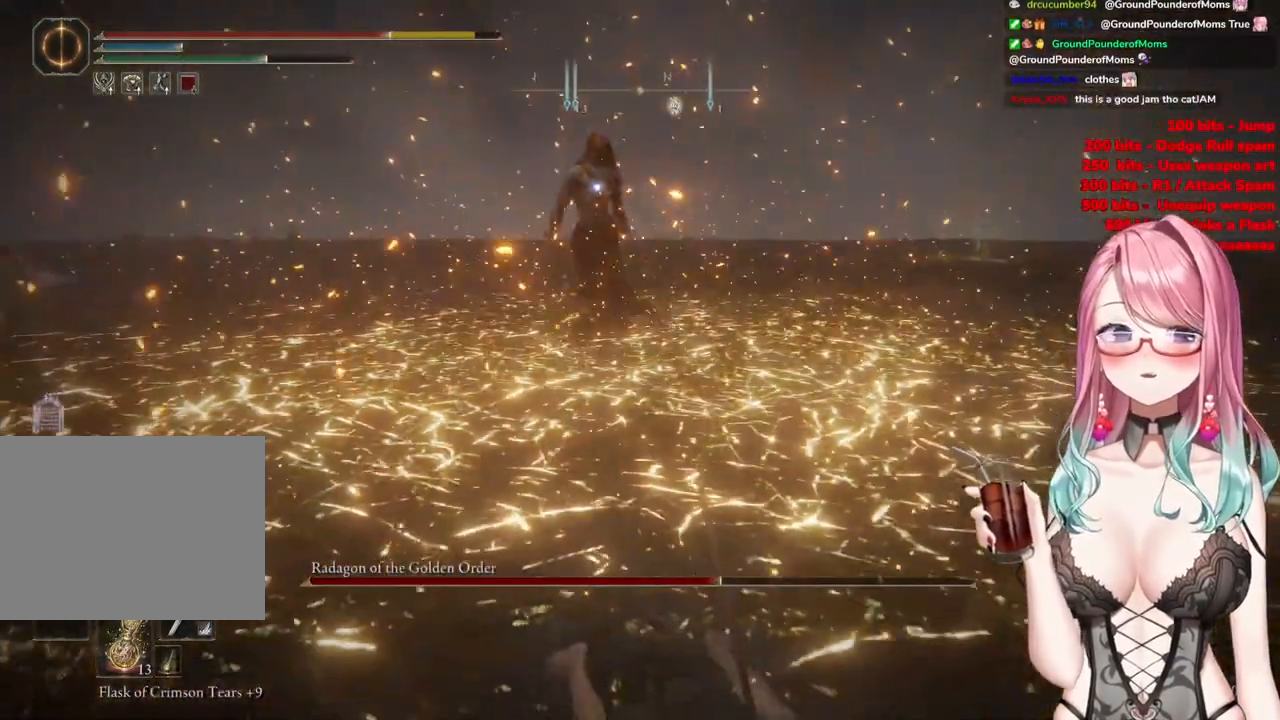
{"buttons": [], "left_stick": "down-right", "right_stick": "center", "events": [[17, "CIRCLE", "up"], [83, "CIRCLE", "down"], [100, "left_stick", "down-right"], [217, "CIRCLE", "up"]]}
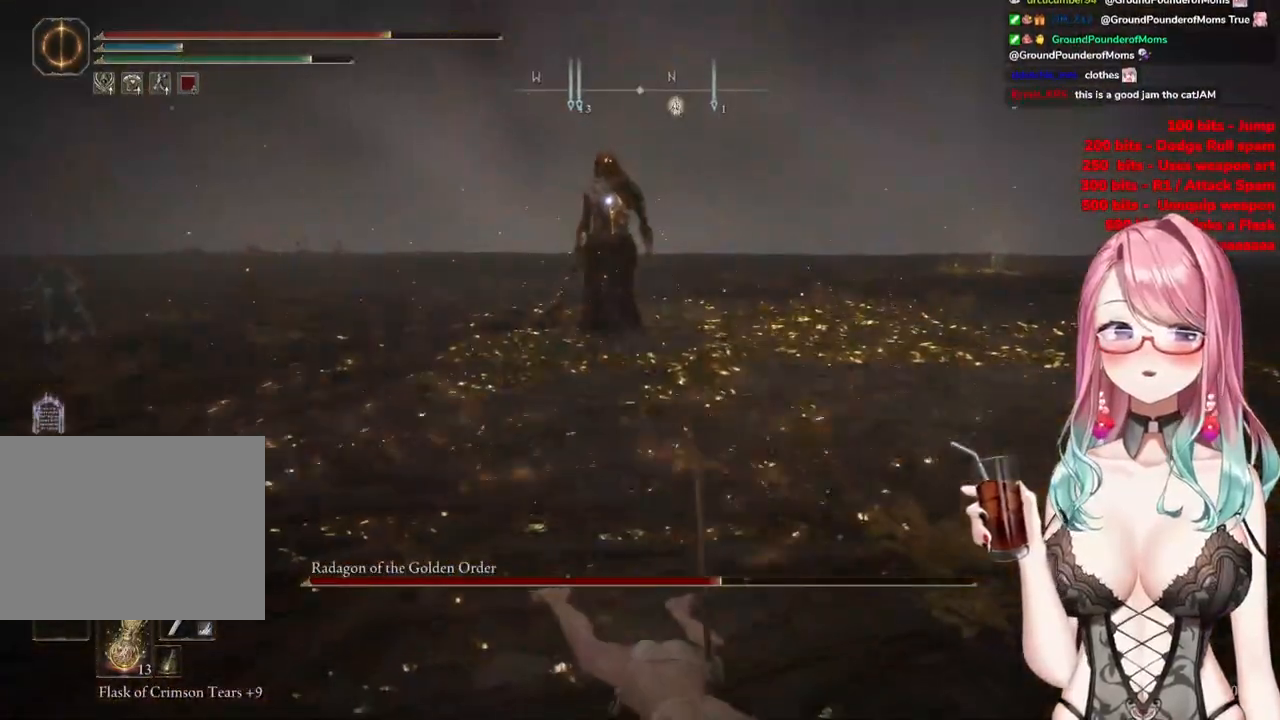
{"buttons": [], "left_stick": "down-right", "right_stick": "center", "events": []}
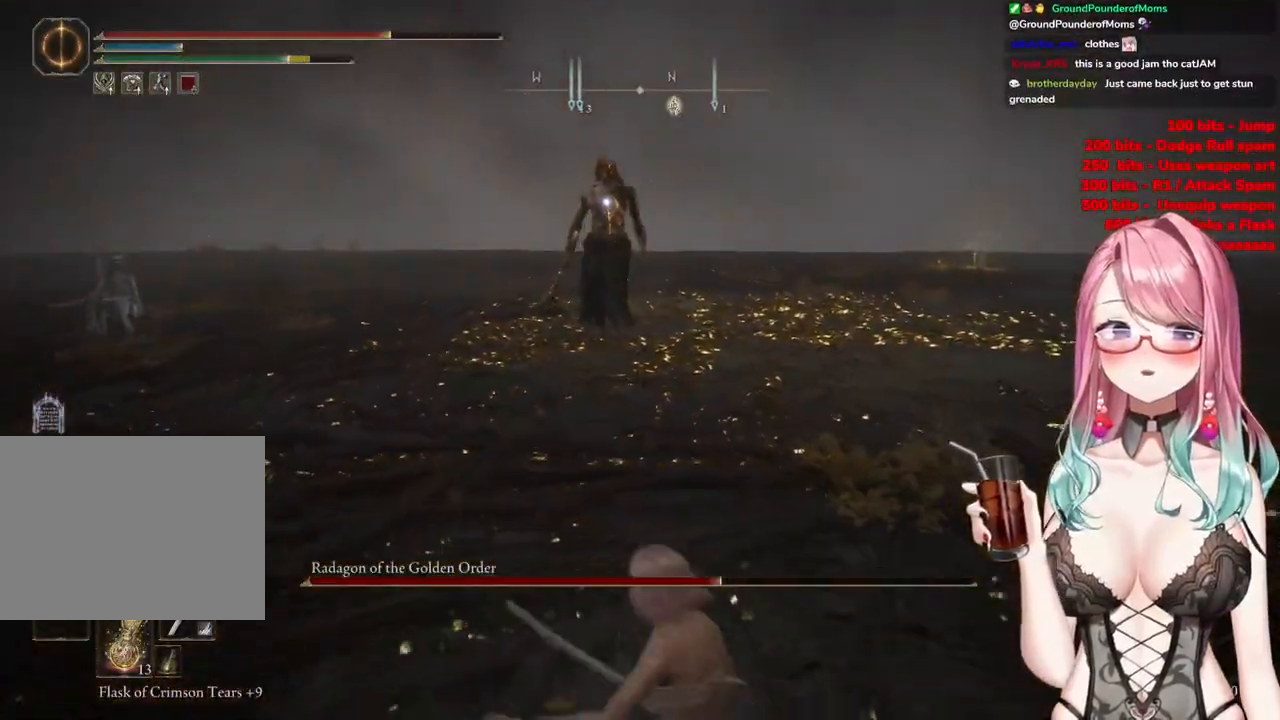
{"buttons": [], "left_stick": "down-right", "right_stick": "center", "events": []}
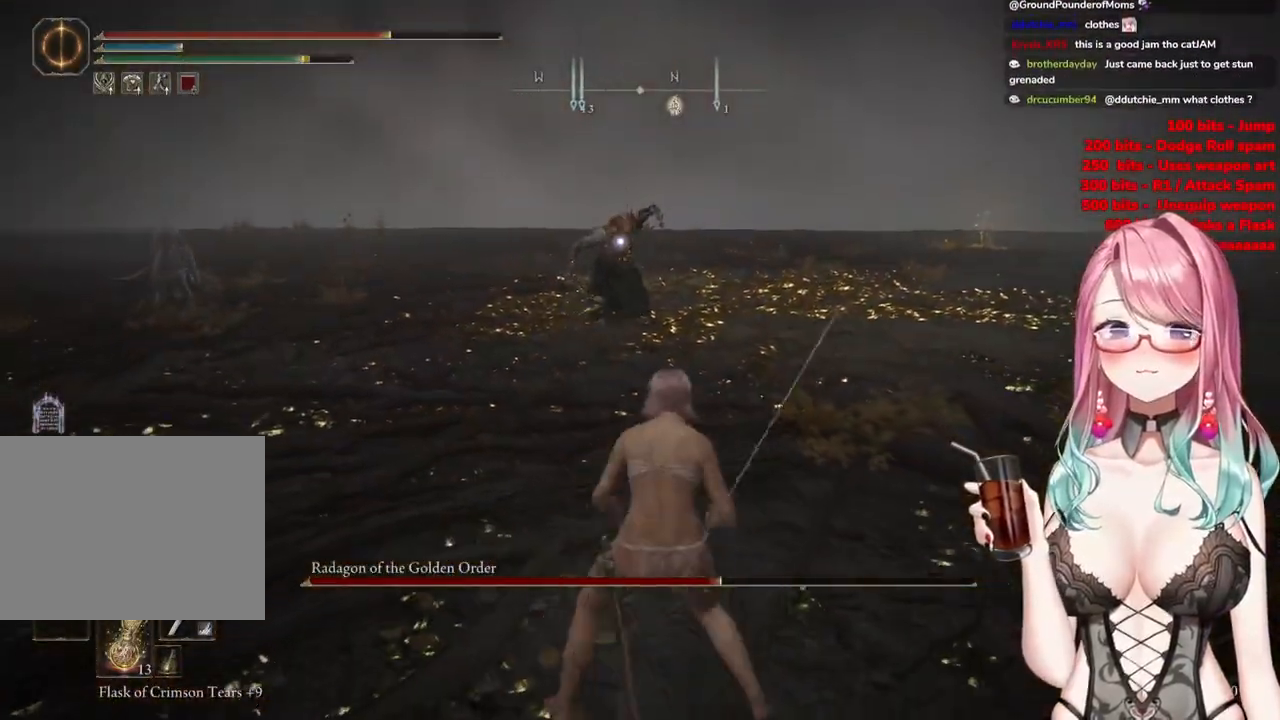
{"buttons": [], "left_stick": "down-right", "right_stick": "center", "events": []}
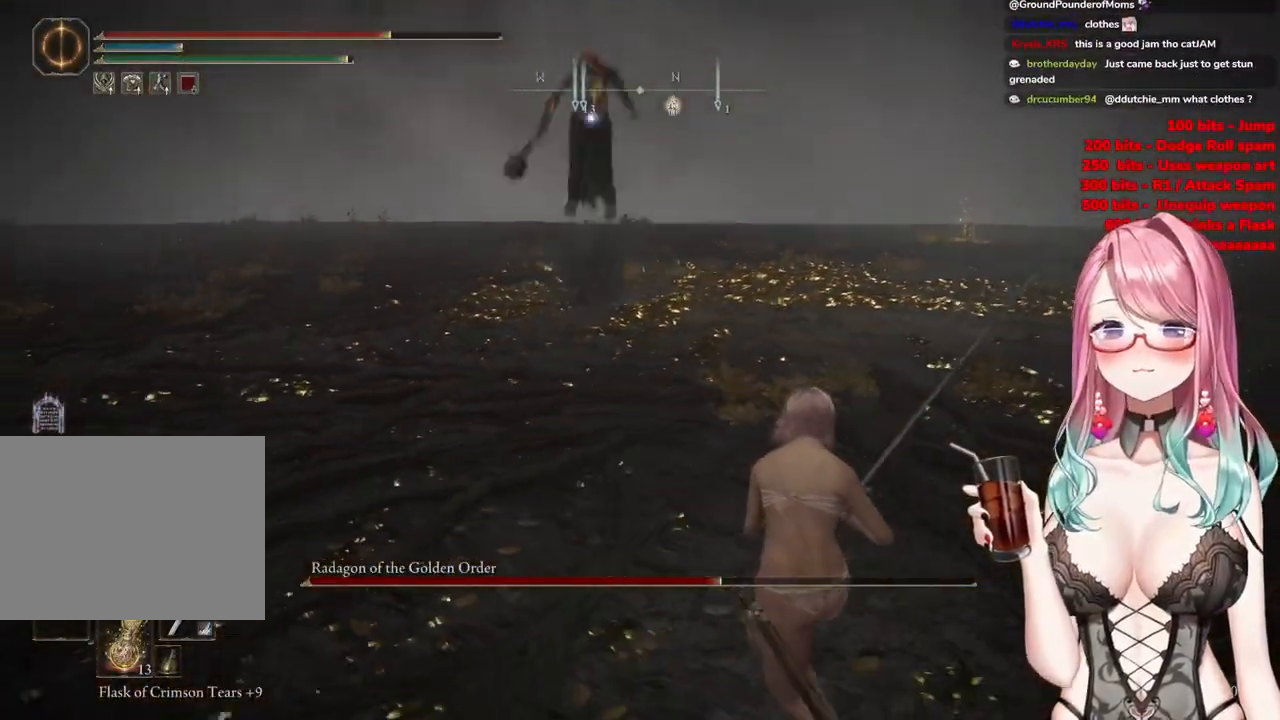
{"buttons": [], "left_stick": "right", "right_stick": "center", "events": [[334, "left_stick", "right"]]}
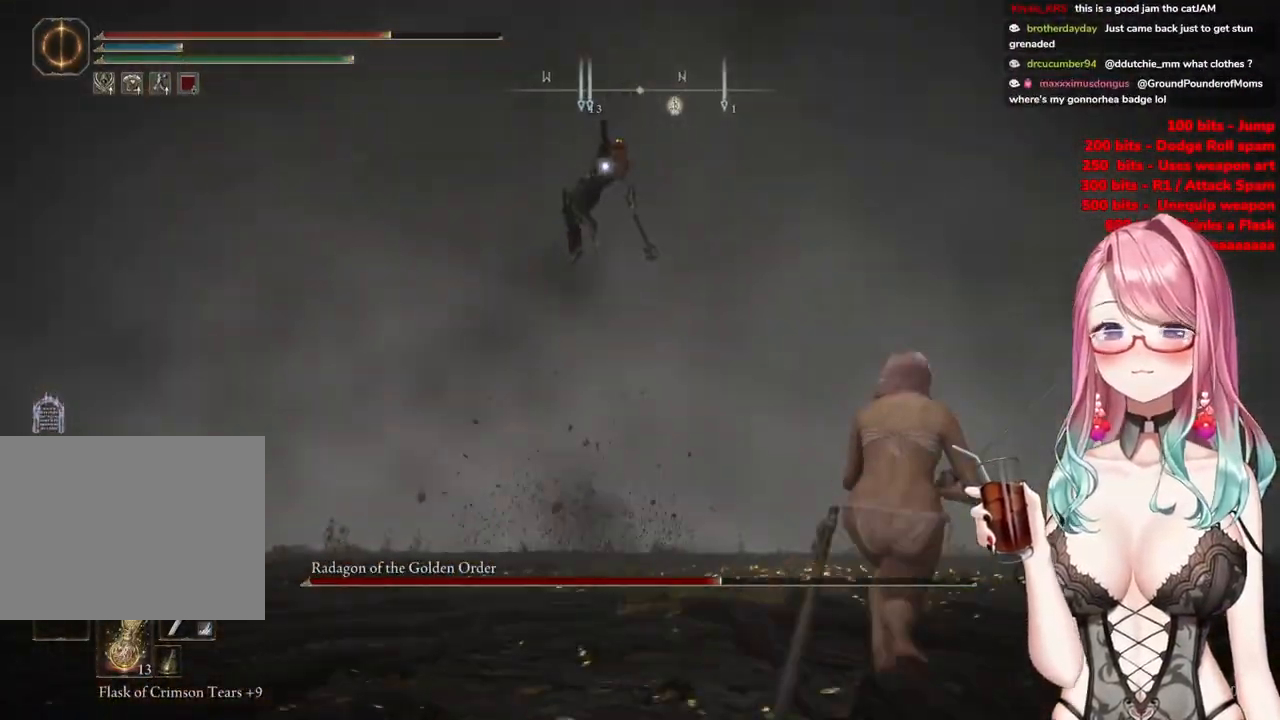
{"buttons": [], "left_stick": "right", "right_stick": "center", "events": []}
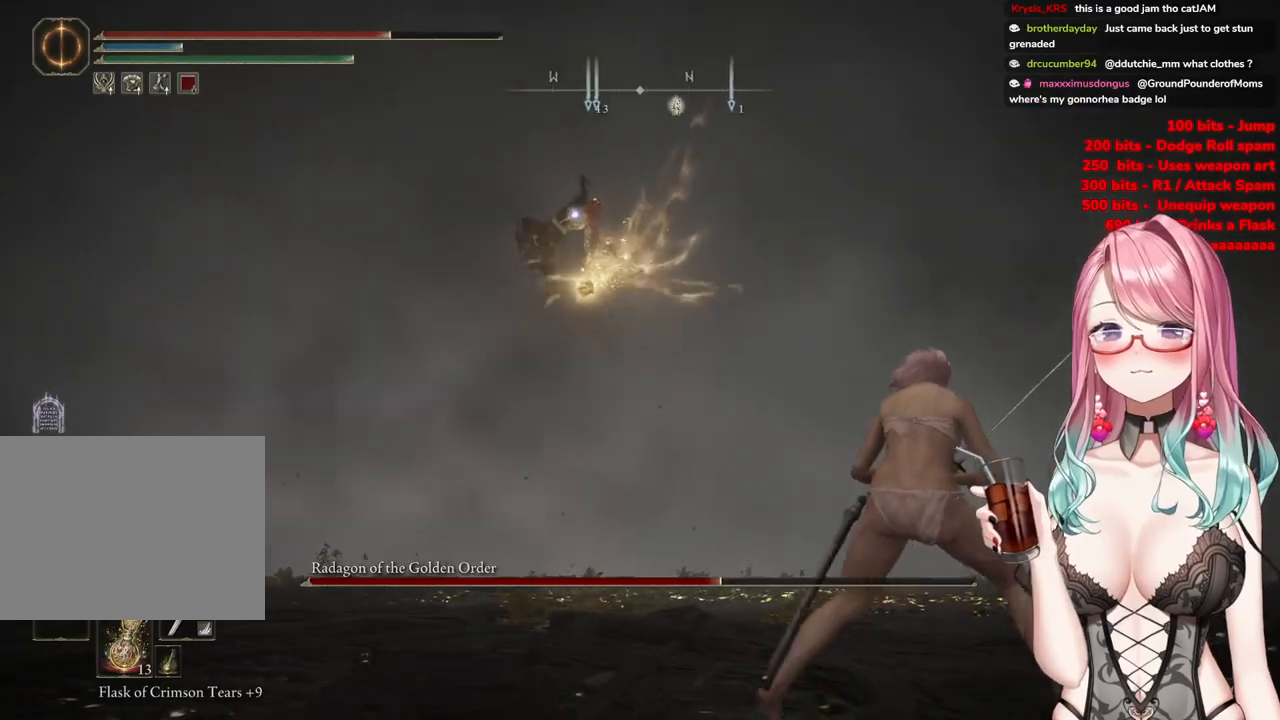
{"buttons": [], "left_stick": "right", "right_stick": "center", "events": []}
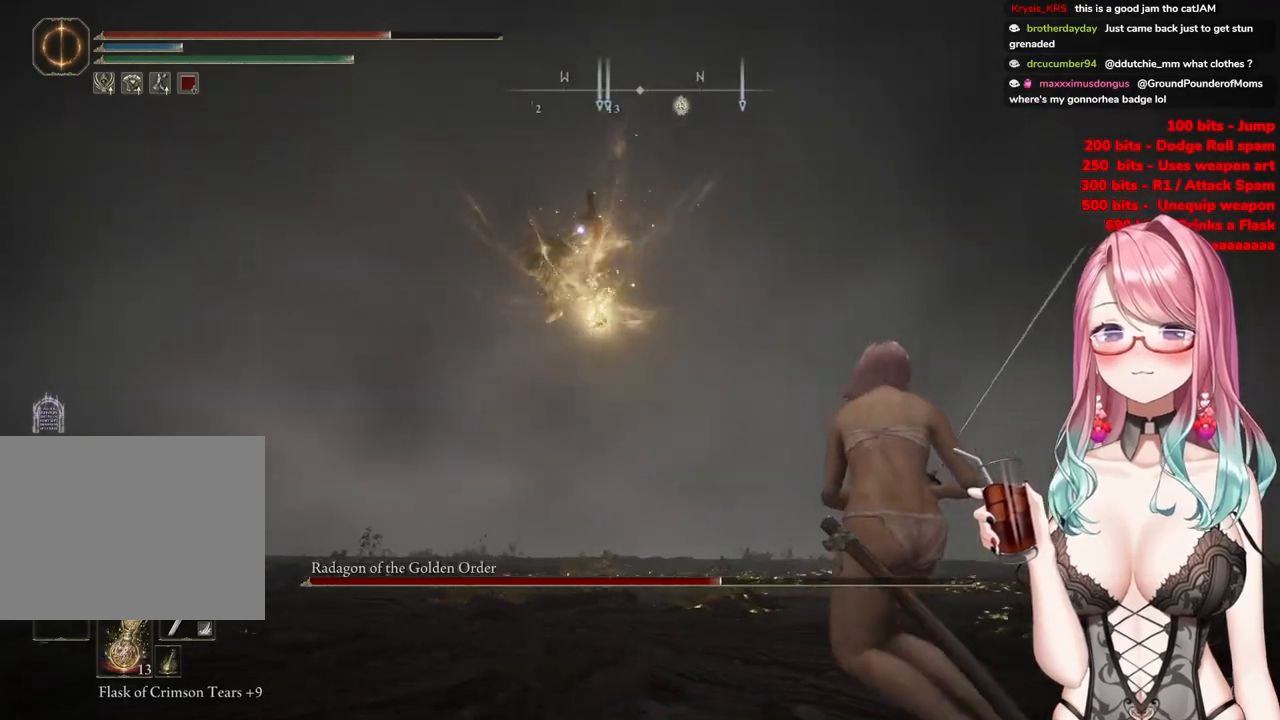
{"buttons": [], "left_stick": "right", "right_stick": "center", "events": []}
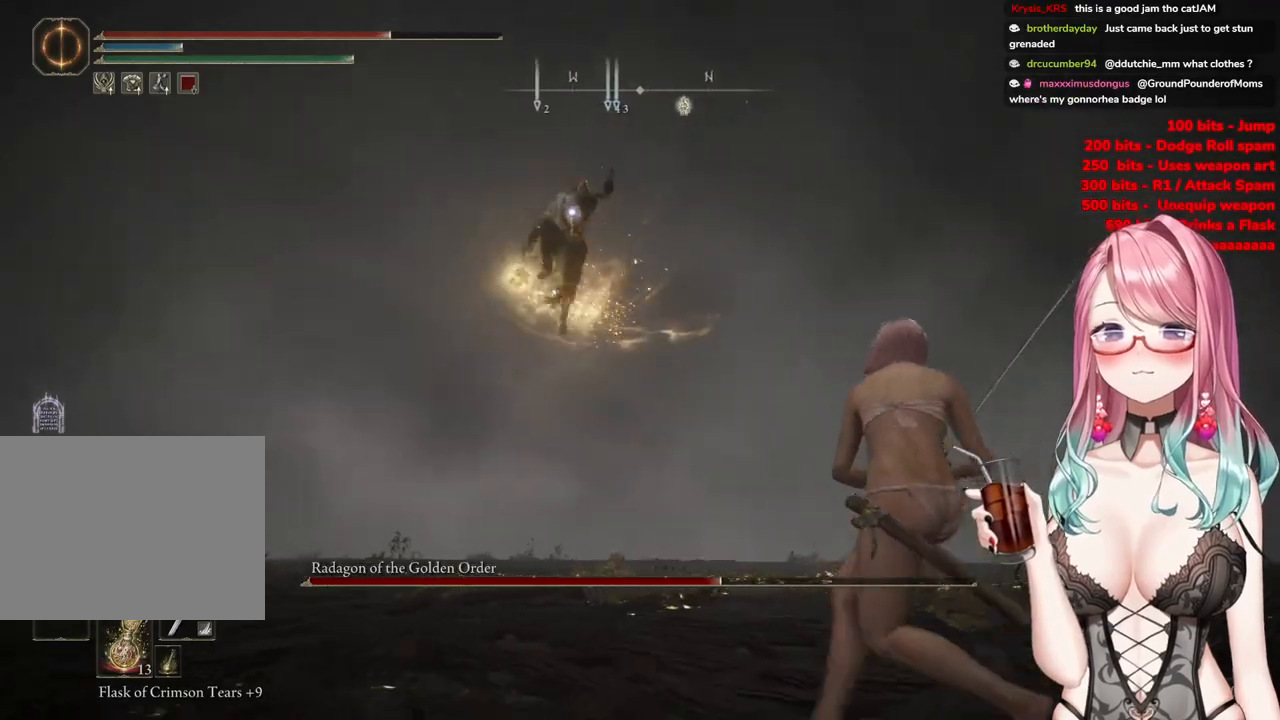
{"buttons": [], "left_stick": "up", "right_stick": "center", "events": [[33, "CIRCLE", "down"], [33, "left_stick", "up"], [117, "CIRCLE", "up"]]}
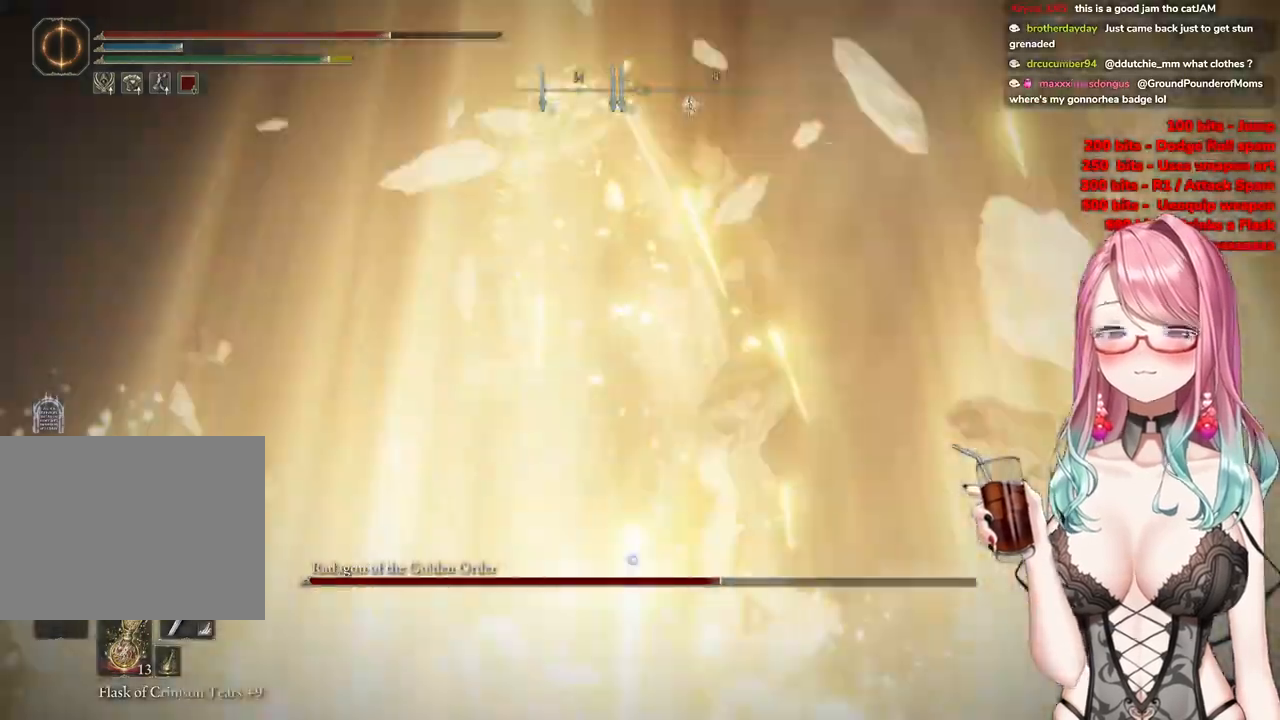
{"buttons": ["CROSS"], "left_stick": "center", "right_stick": "center", "events": [[101, "left_stick", "center"], [418, "CROSS", "down"]]}
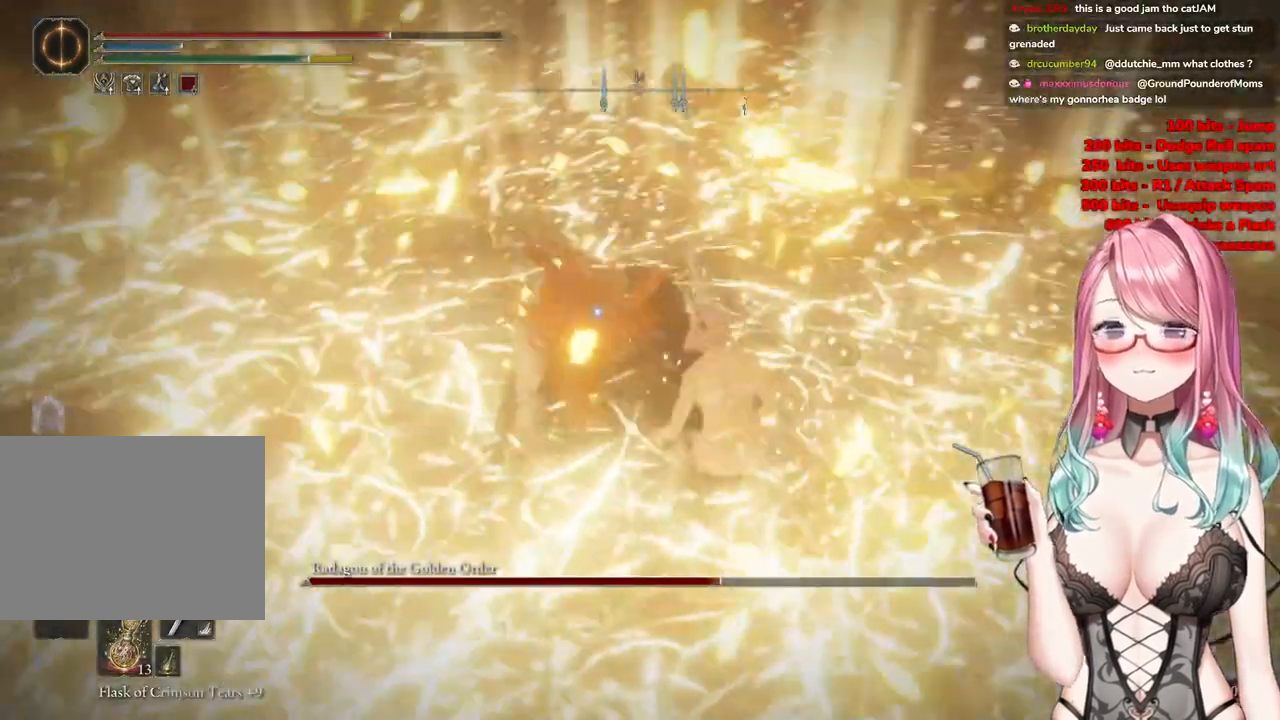
{"buttons": [], "left_stick": "center", "right_stick": "center", "events": [[17, "CROSS", "up"], [133, "R2", "down"], [300, "R2", "up"]]}